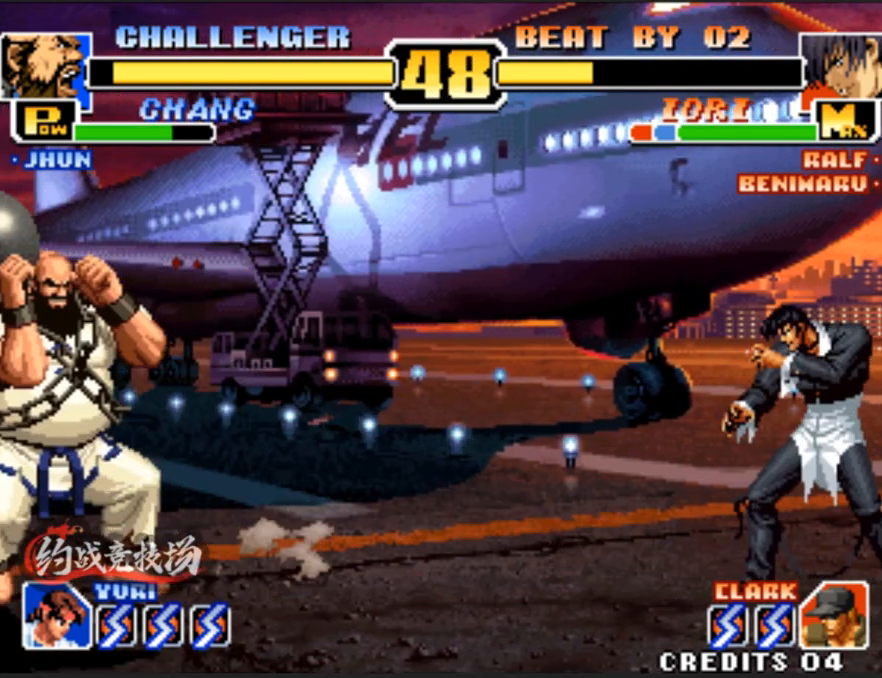
Gameplay with a controller (arcade stick); each line is a JSON object with the inputs held at the frame after it. "events" lists button and stick changes between this image and that frame as [ms after this image, input, new state], when the widget could be followed in between. Not read: L3 R3.
{"buttons": [], "left_stick": "center", "events": [[83, "left_stick", "center"], [133, "left_stick", "right"], [333, "A", "down"], [433, "left_stick", "center"], [483, "A", "up"]]}
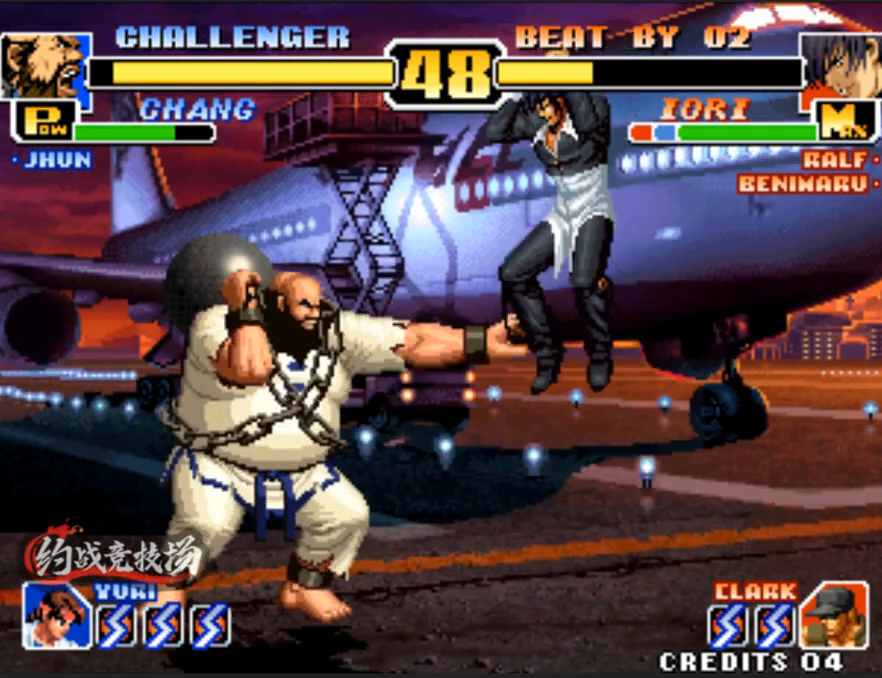
{"buttons": [], "left_stick": "right", "events": [[117, "left_stick", "left"], [317, "left_stick", "right"], [367, "left_stick", "center"], [417, "left_stick", "right"]]}
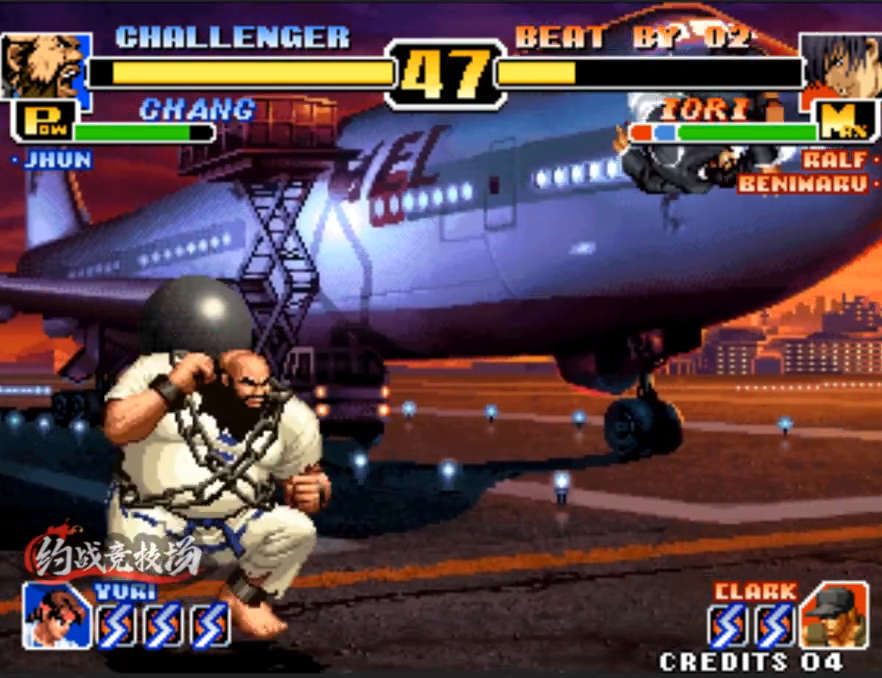
{"buttons": [], "left_stick": "left", "events": [[50, "left_stick", "up"], [100, "left_stick", "center"], [300, "C", "down"], [300, "D", "down"], [383, "left_stick", "left"], [433, "C", "up"], [433, "D", "up"]]}
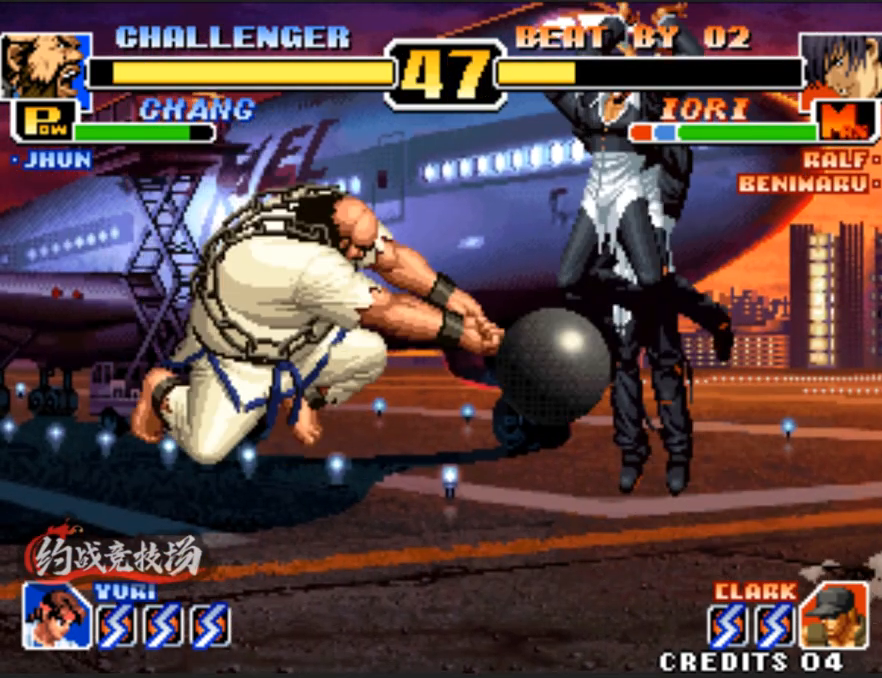
{"buttons": [], "left_stick": "down-left", "events": [[367, "left_stick", "down-left"]]}
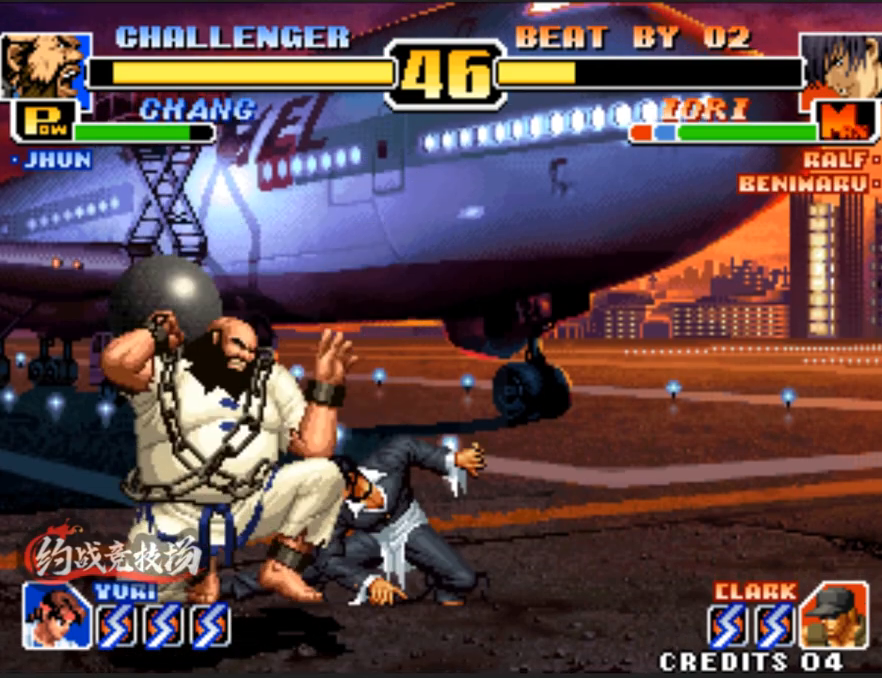
{"buttons": ["A"], "left_stick": "down-left", "events": [[350, "A", "down"], [433, "A", "up"], [483, "A", "down"]]}
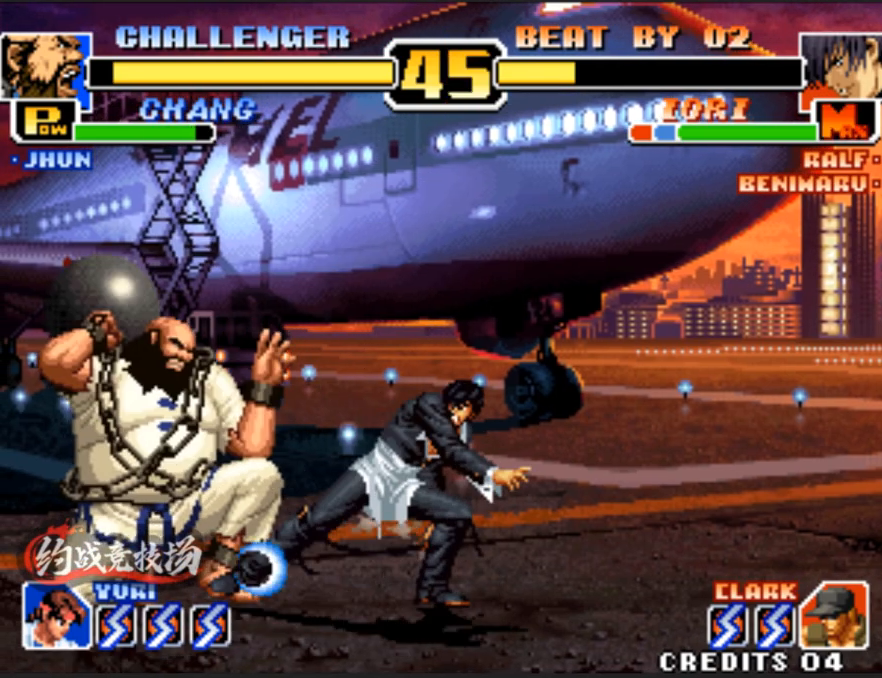
{"buttons": [], "left_stick": "down-left", "events": [[233, "A", "up"]]}
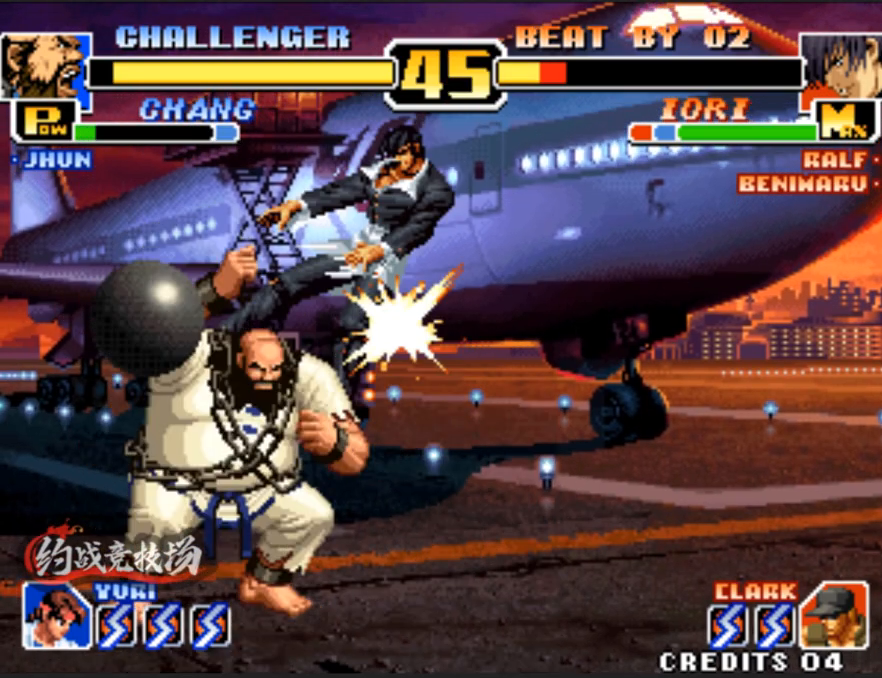
{"buttons": [], "left_stick": "right", "events": [[167, "left_stick", "center"], [250, "A", "down"], [250, "B", "down"], [250, "C", "down"], [250, "D", "down"], [300, "D", "up"], [350, "A", "up"], [350, "B", "up"], [350, "C", "up"], [500, "left_stick", "right"]]}
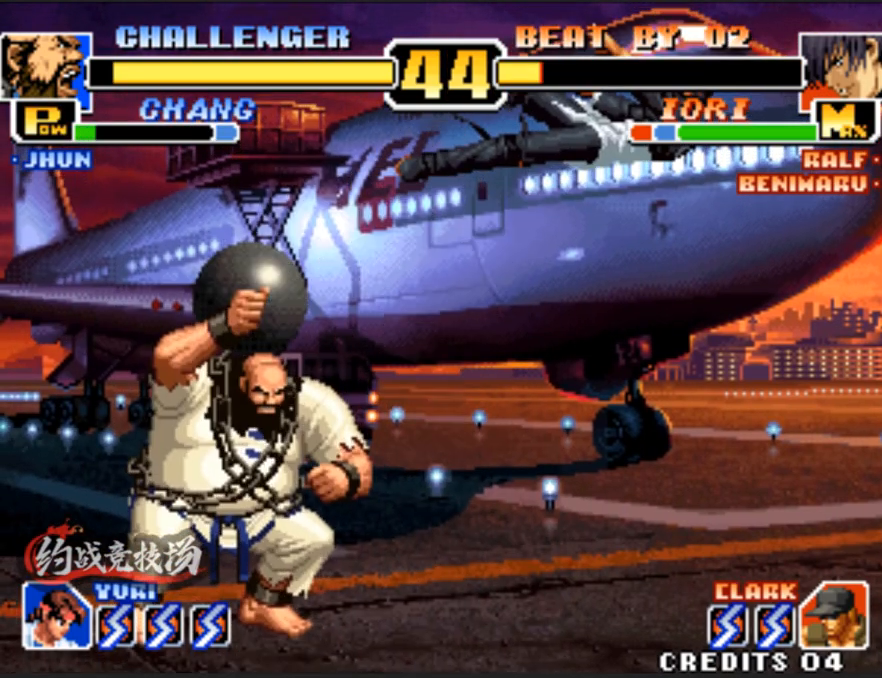
{"buttons": [], "left_stick": "center", "events": [[233, "left_stick", "center"], [283, "left_stick", "right"], [483, "left_stick", "center"]]}
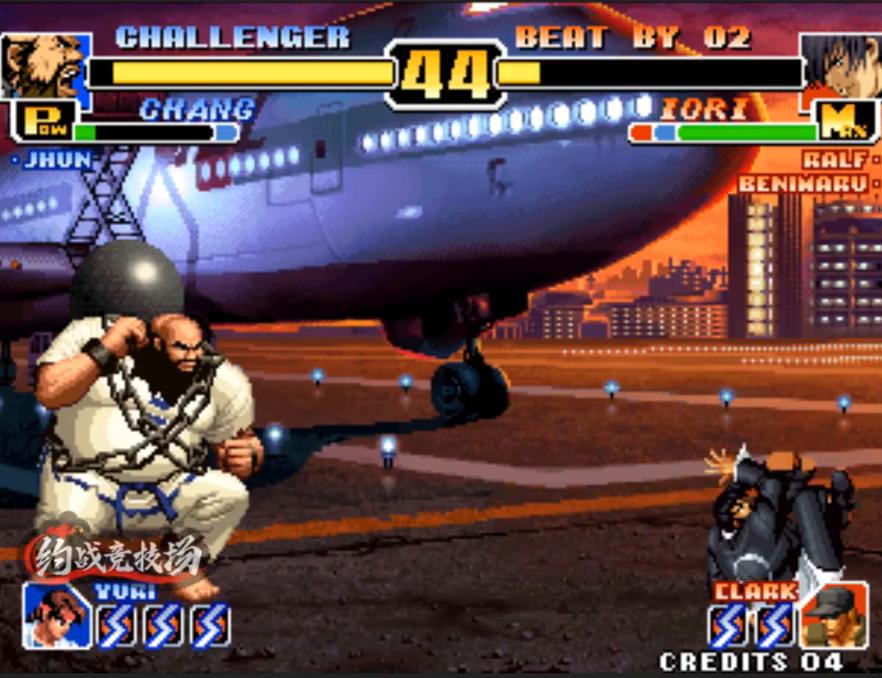
{"buttons": [], "left_stick": "left", "events": [[133, "C", "down"], [133, "D", "down"], [317, "C", "up"], [317, "D", "up"], [317, "left_stick", "down-left"], [417, "left_stick", "left"]]}
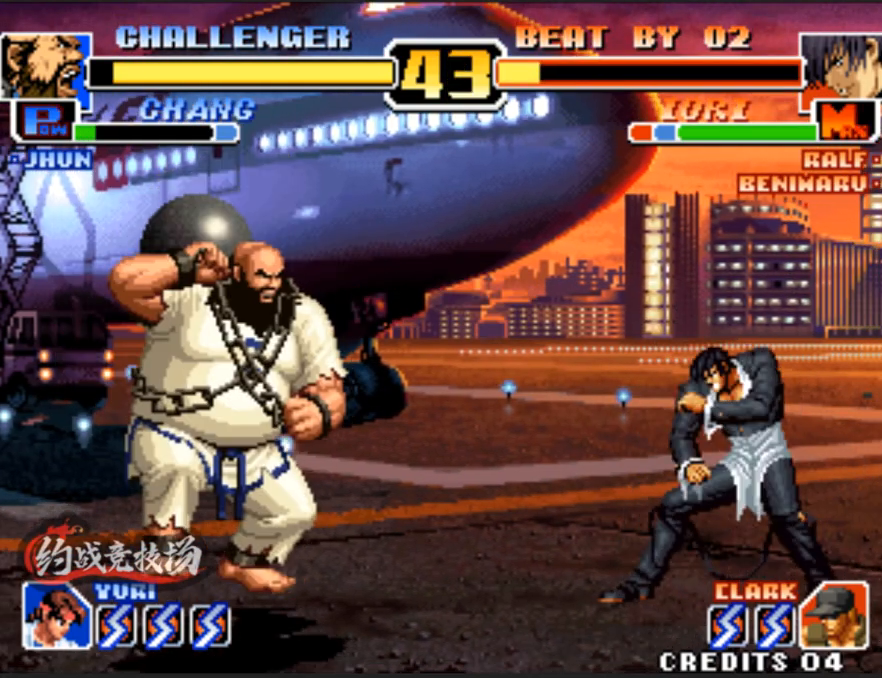
{"buttons": [], "left_stick": "right", "events": [[150, "A", "down"], [200, "left_stick", "center"], [300, "A", "up"], [433, "left_stick", "right"]]}
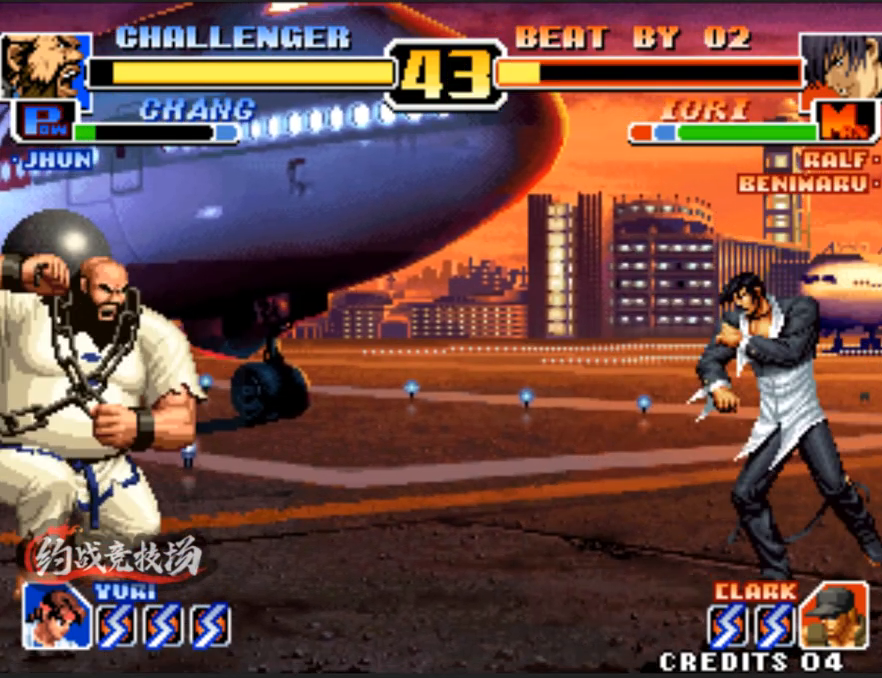
{"buttons": ["A"], "left_stick": "right", "events": [[33, "left_stick", "center"], [83, "left_stick", "right"], [417, "A", "down"]]}
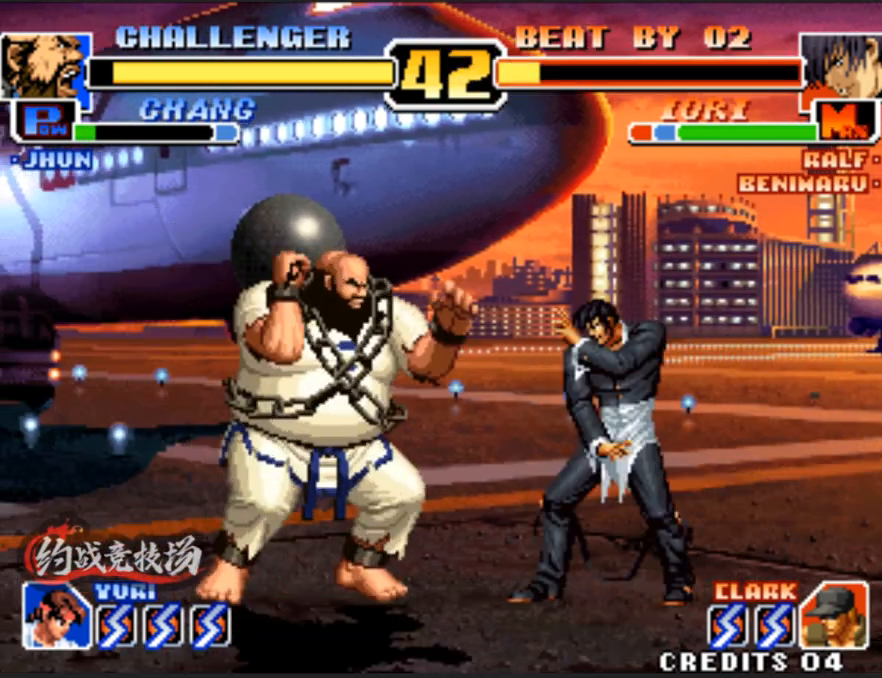
{"buttons": [], "left_stick": "down-right", "events": [[67, "A", "up"], [67, "left_stick", "center"], [250, "left_stick", "right"], [350, "left_stick", "center"], [400, "left_stick", "right"], [450, "left_stick", "down-right"]]}
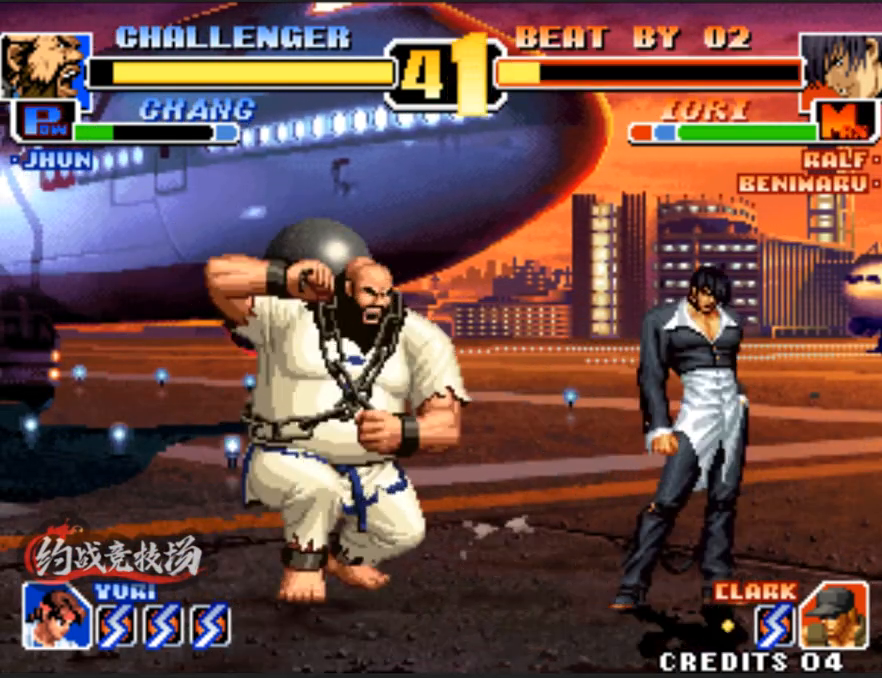
{"buttons": ["D"], "left_stick": "center", "events": [[233, "left_stick", "up-right"], [333, "left_stick", "center"], [433, "D", "down"]]}
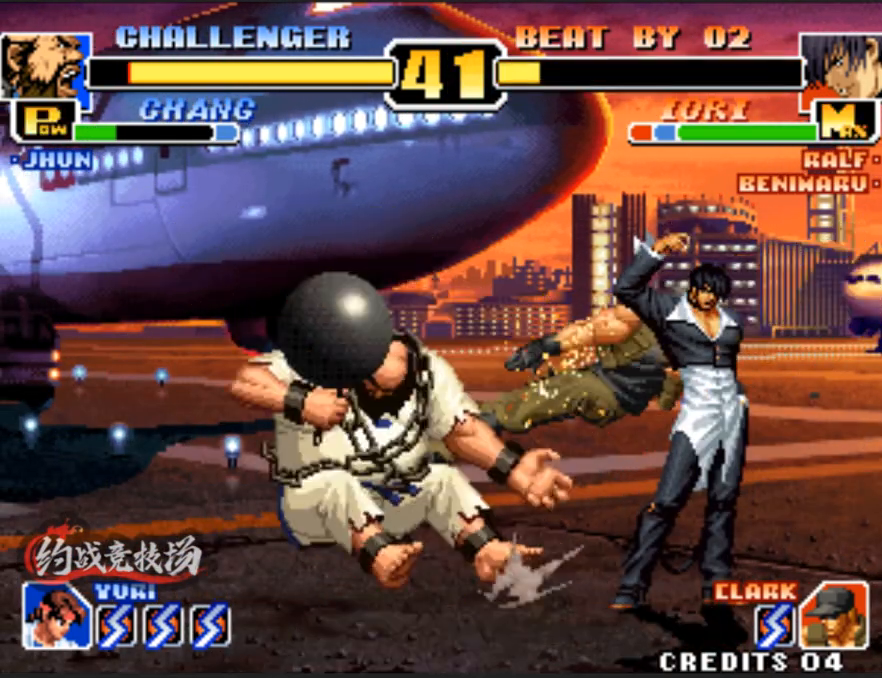
{"buttons": [], "left_stick": "center", "events": [[67, "left_stick", "left"], [117, "D", "up"], [300, "left_stick", "center"]]}
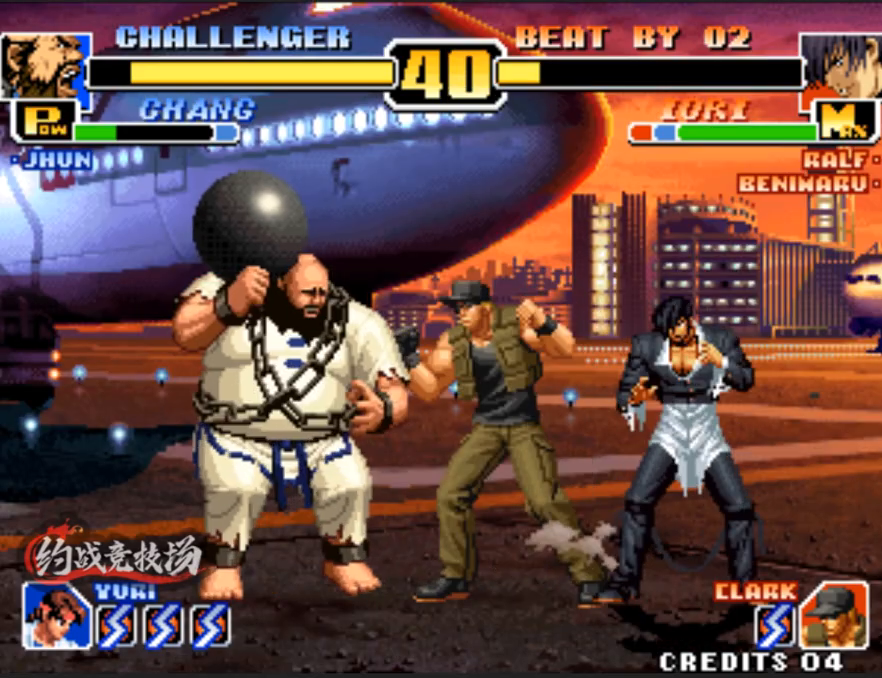
{"buttons": [], "left_stick": "right", "events": [[50, "left_stick", "right"], [100, "left_stick", "down-left"], [183, "left_stick", "center"], [283, "left_stick", "down-left"], [433, "left_stick", "right"]]}
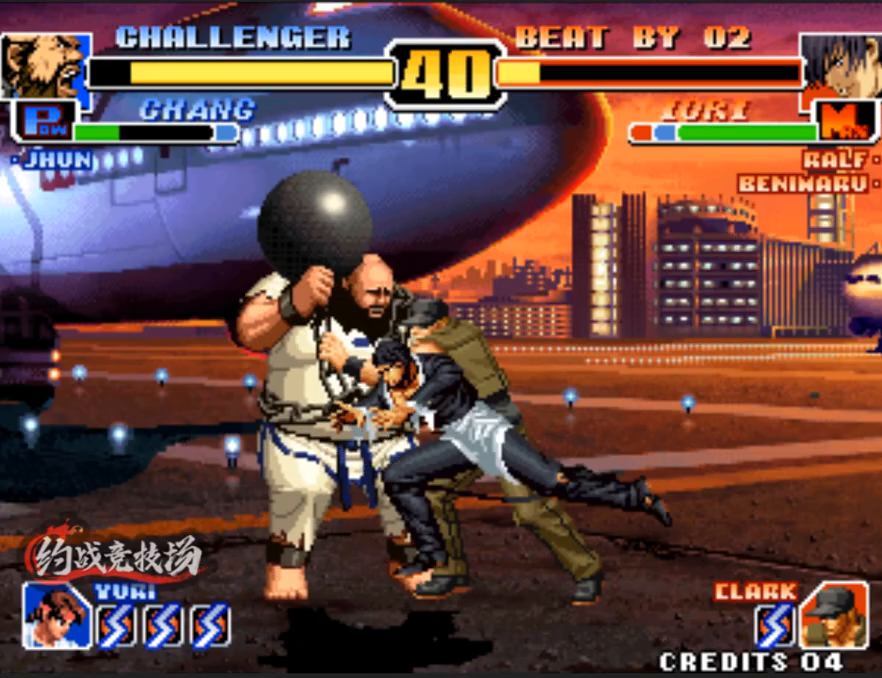
{"buttons": ["A"], "left_stick": "center", "events": [[83, "left_stick", "down-left"], [133, "left_stick", "center"], [267, "left_stick", "down"], [317, "A", "down"], [317, "left_stick", "down-left"], [467, "left_stick", "center"]]}
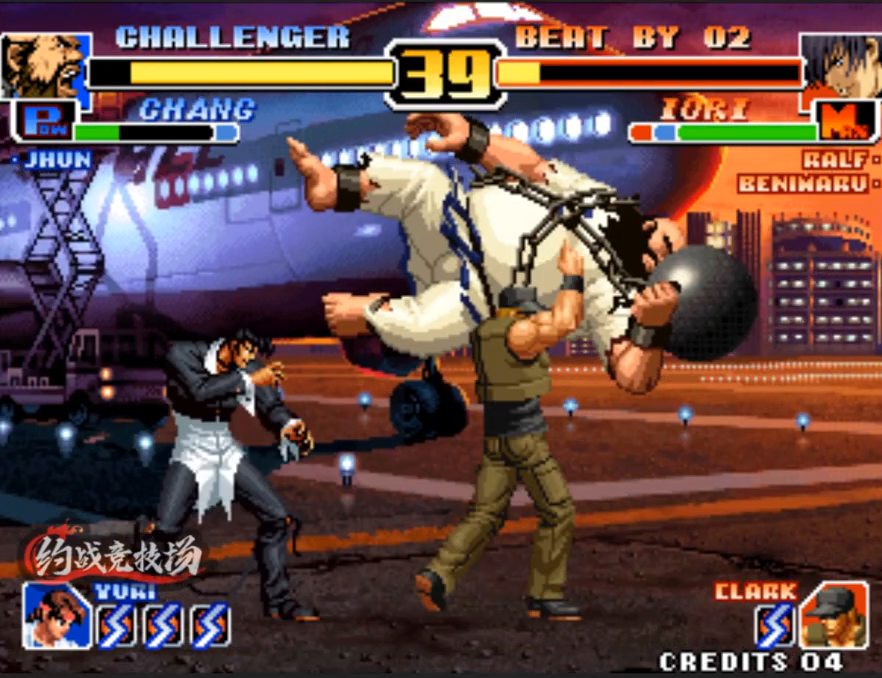
{"buttons": [], "left_stick": "right", "events": [[17, "A", "up"], [50, "A", "down"], [50, "left_stick", "down-left"], [200, "A", "up"], [200, "left_stick", "center"], [250, "left_stick", "right"], [350, "A", "down"], [350, "left_stick", "down-left"], [483, "A", "up"], [483, "left_stick", "right"]]}
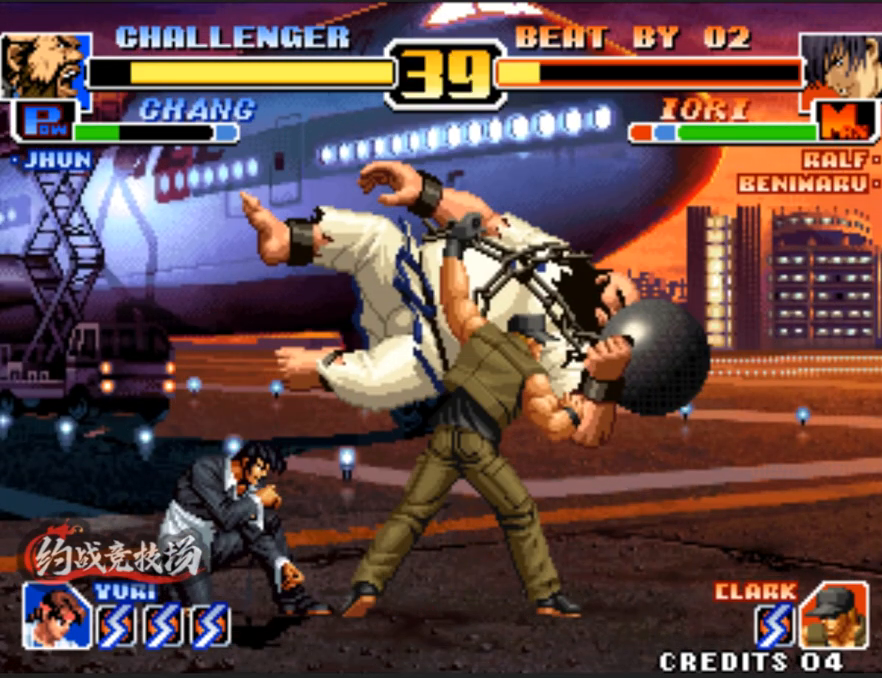
{"buttons": [], "left_stick": "center", "events": [[83, "left_stick", "down-left"], [133, "A", "down"], [233, "left_stick", "center"], [283, "A", "up"], [317, "left_stick", "down"], [367, "left_stick", "down-left"], [467, "left_stick", "center"]]}
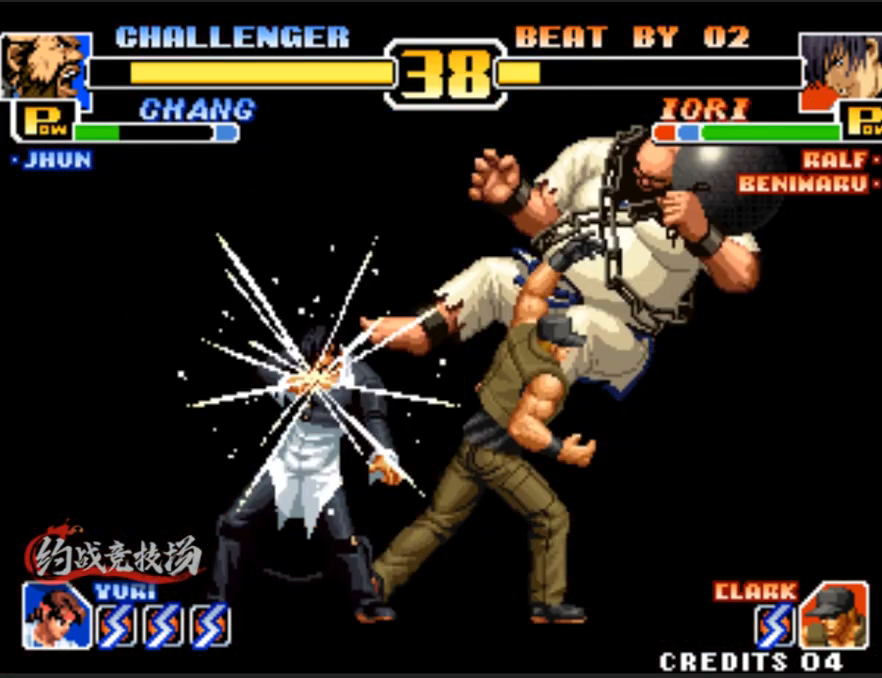
{"buttons": [], "left_stick": "center", "events": [[50, "left_stick", "right"], [150, "left_stick", "down-left"], [250, "left_stick", "center"], [300, "left_stick", "right"], [350, "left_stick", "center"], [400, "left_stick", "down-left"], [500, "left_stick", "center"]]}
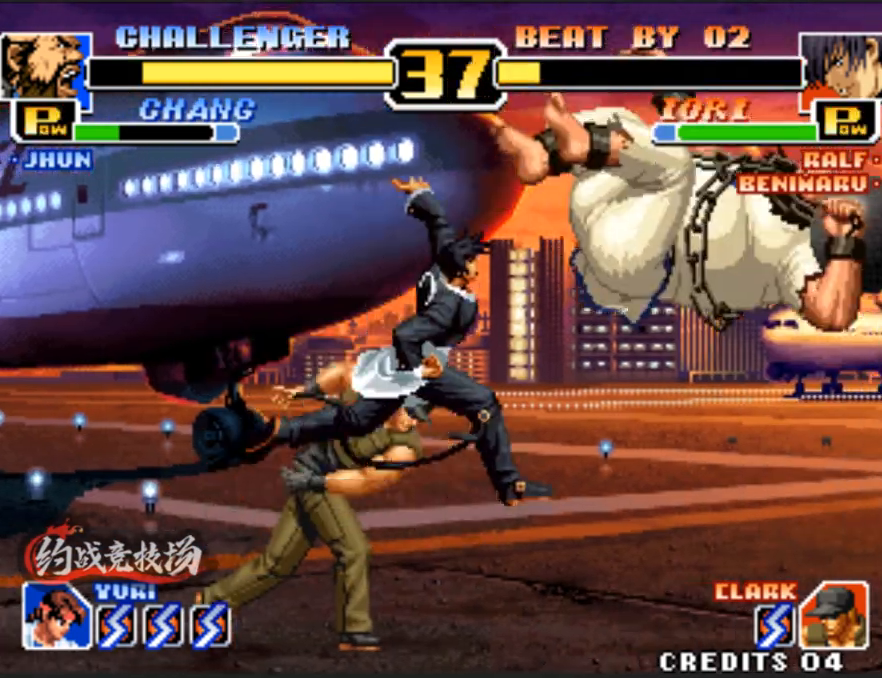
{"buttons": [], "left_stick": "center", "events": [[200, "left_stick", "right"], [283, "left_stick", "down-left"], [433, "left_stick", "center"]]}
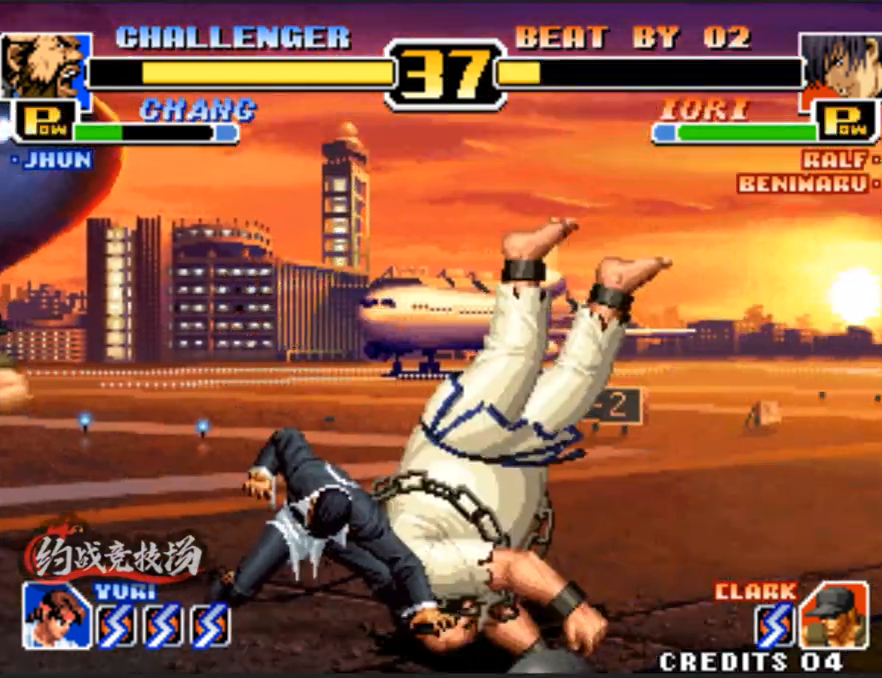
{"buttons": [], "left_stick": "center", "events": []}
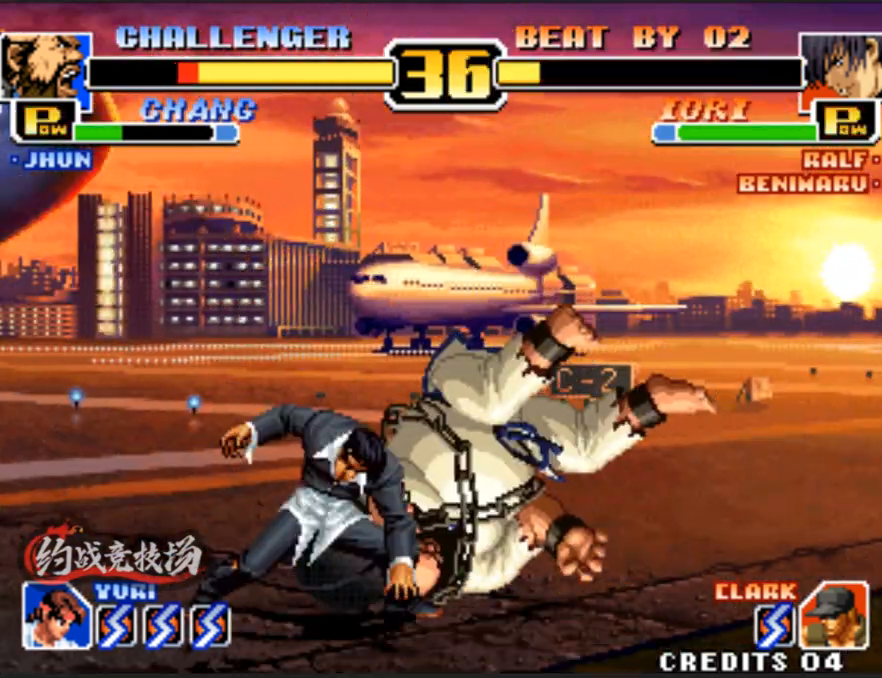
{"buttons": [], "left_stick": "center", "events": []}
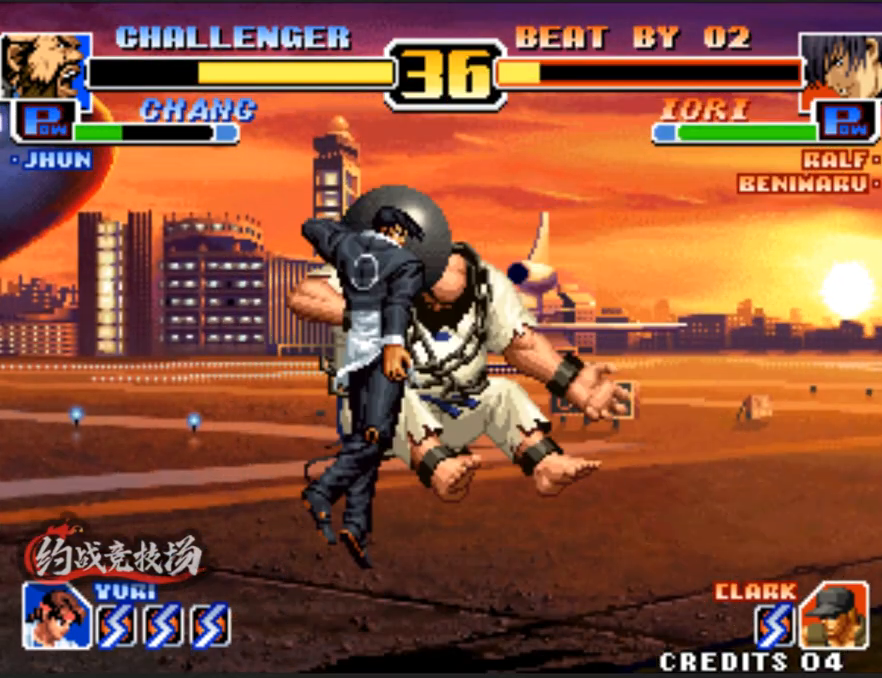
{"buttons": [], "left_stick": "right", "events": [[467, "left_stick", "right"]]}
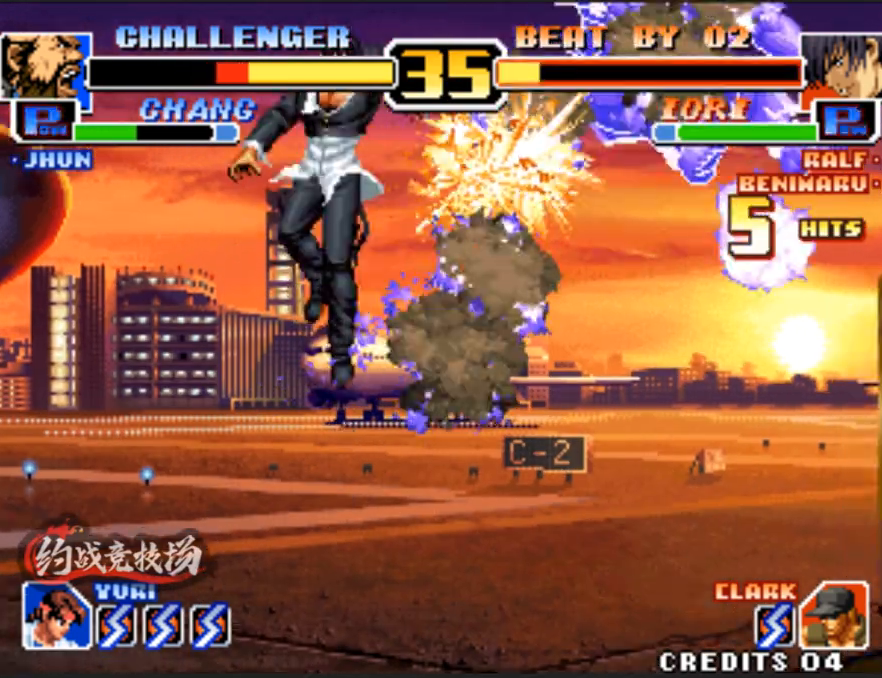
{"buttons": [], "left_stick": "right", "events": [[450, "A", "down"], [450, "B", "down"], [500, "A", "up"], [500, "B", "up"]]}
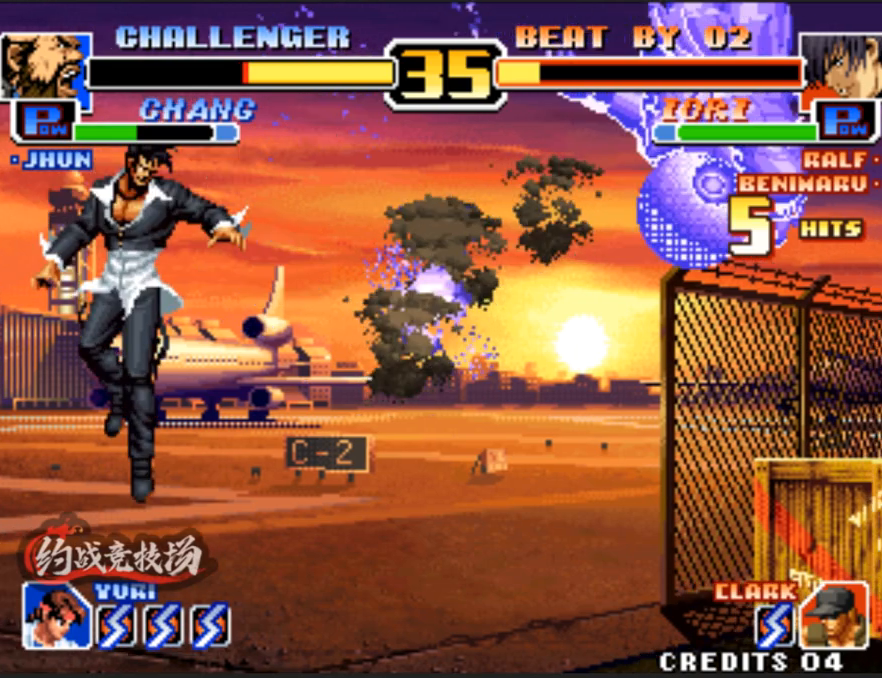
{"buttons": [], "left_stick": "down-right", "events": [[50, "A", "down"], [50, "B", "down"], [100, "A", "up"], [100, "B", "up"], [150, "B", "down"], [183, "B", "up"], [233, "A", "down"], [233, "B", "down"], [233, "left_stick", "center"], [283, "A", "up"], [283, "B", "up"], [333, "A", "down"], [333, "B", "down"], [433, "left_stick", "down-right"], [483, "A", "up"], [483, "B", "up"]]}
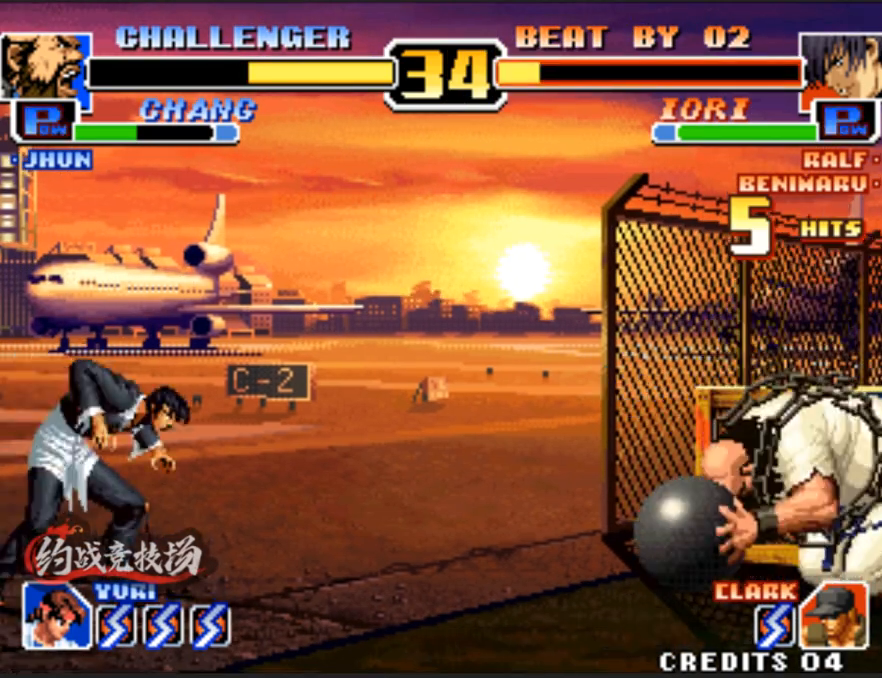
{"buttons": [], "left_stick": "down-right", "events": []}
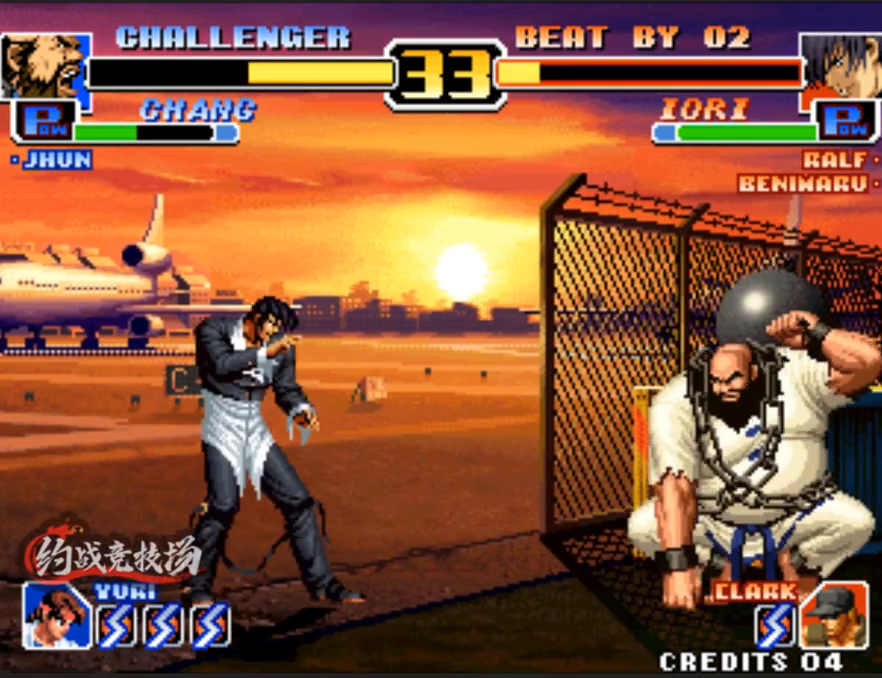
{"buttons": [], "left_stick": "down-right", "events": []}
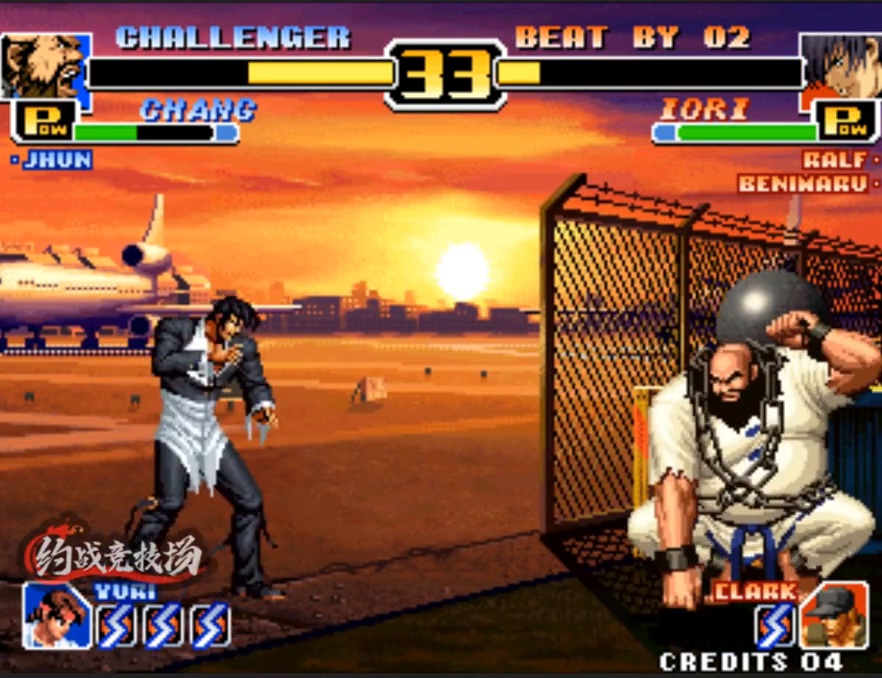
{"buttons": [], "left_stick": "right", "events": [[367, "left_stick", "right"]]}
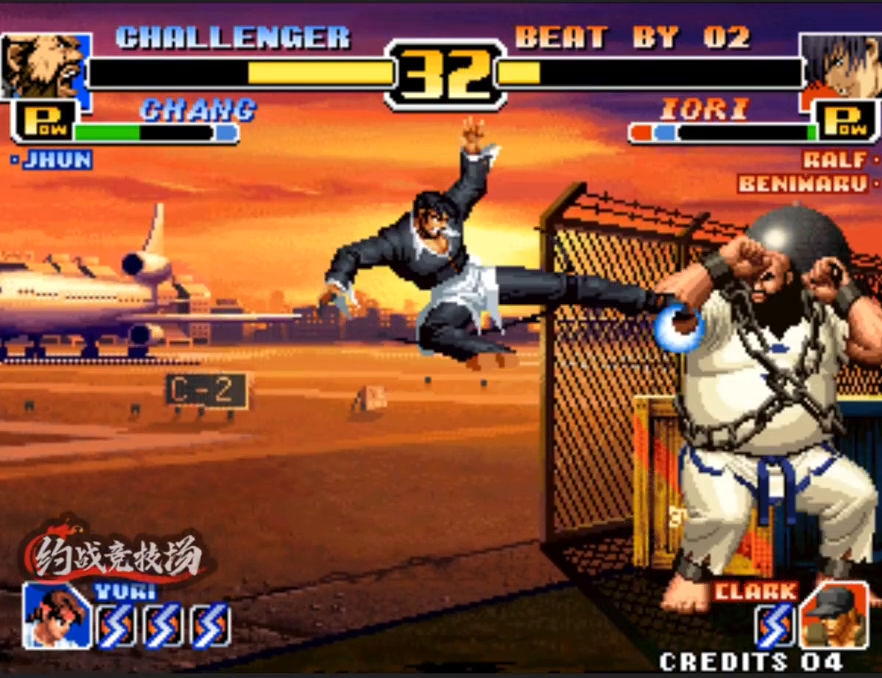
{"buttons": [], "left_stick": "right", "events": [[300, "A", "down"], [433, "A", "up"]]}